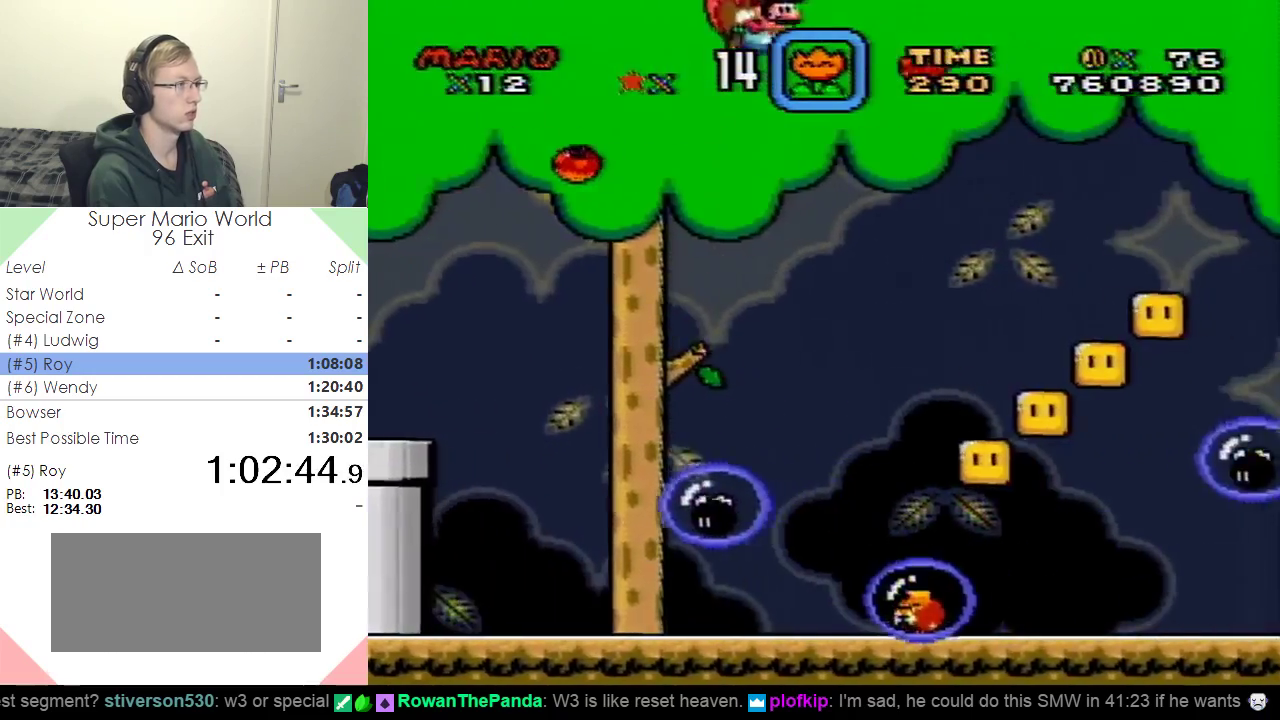
Gameplay with a controller (Nintendo layout); each line is a JSON object with the inputs held at the frame after it. "events" lists button and stick changes between this image and that frame as [ms after this image, input, new state], when the widget could be followed in between. Not read: L3 R3.
{"buttons": ["Y"], "events": []}
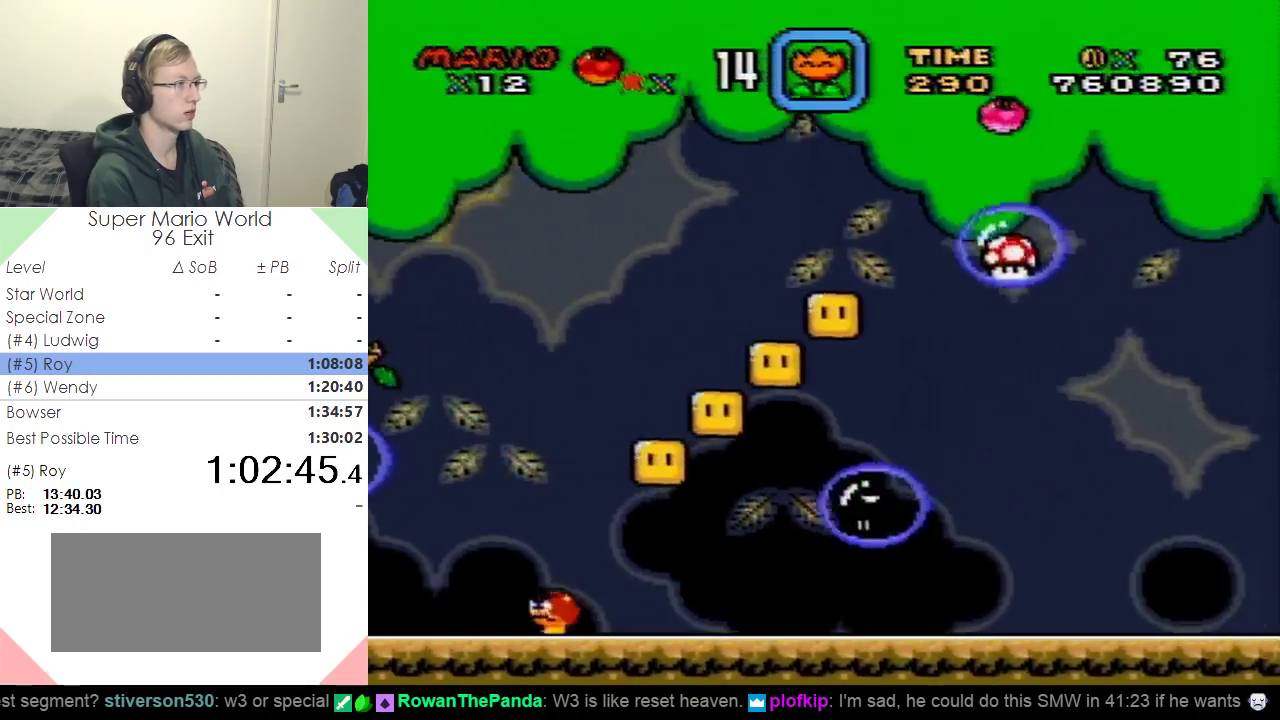
{"buttons": ["Y"], "events": [[267, "DPAD_LEFT", "down"], [467, "DPAD_LEFT", "up"]]}
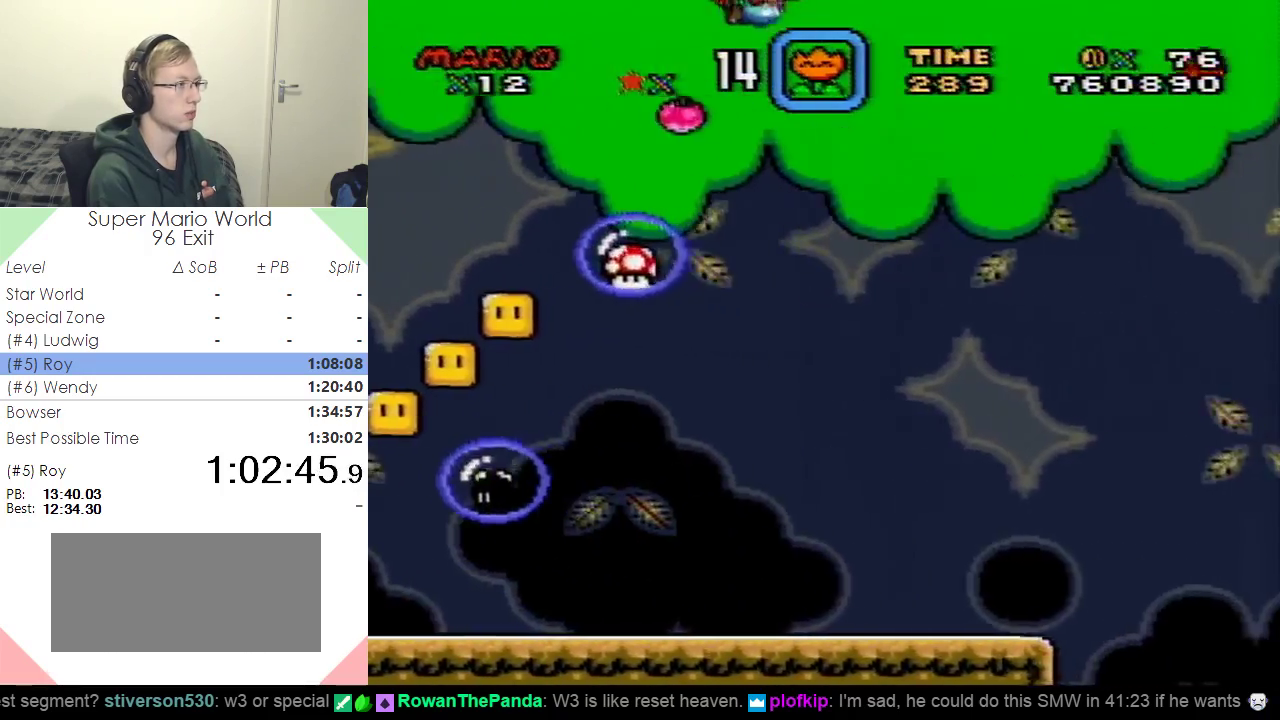
{"buttons": ["Y"], "events": []}
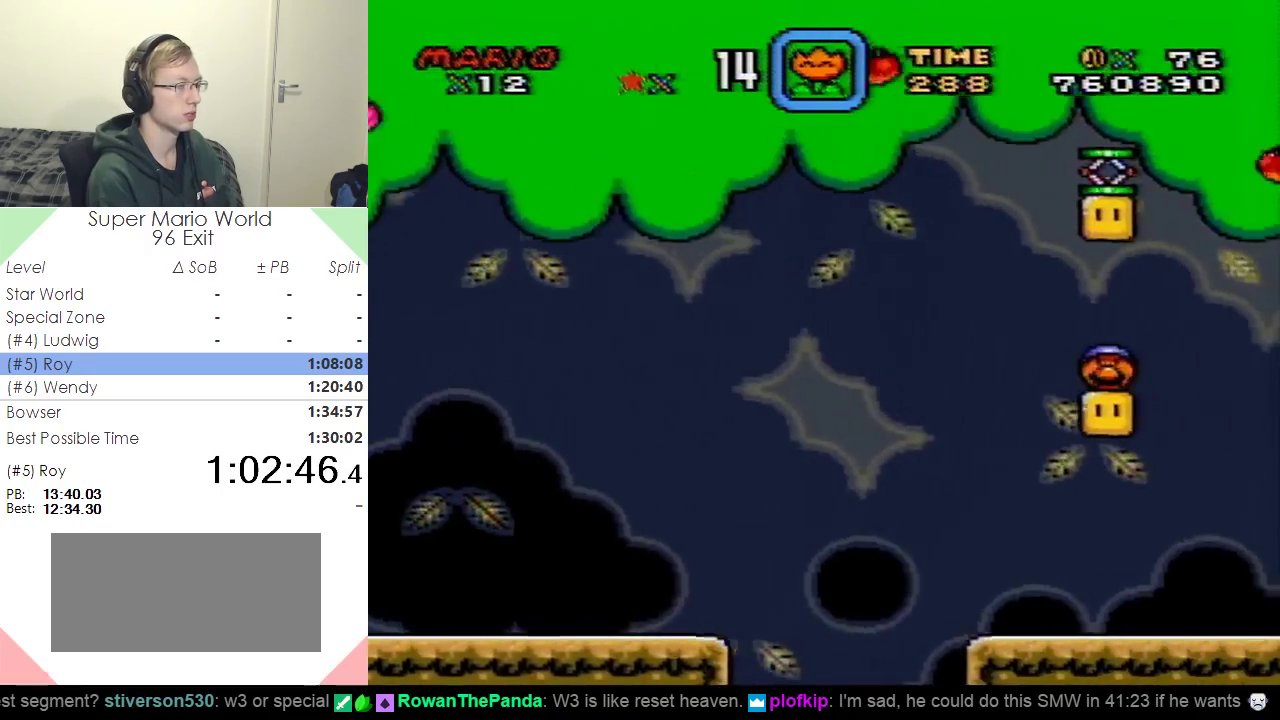
{"buttons": ["Y"], "events": [[250, "DPAD_LEFT", "down"], [434, "DPAD_LEFT", "up"]]}
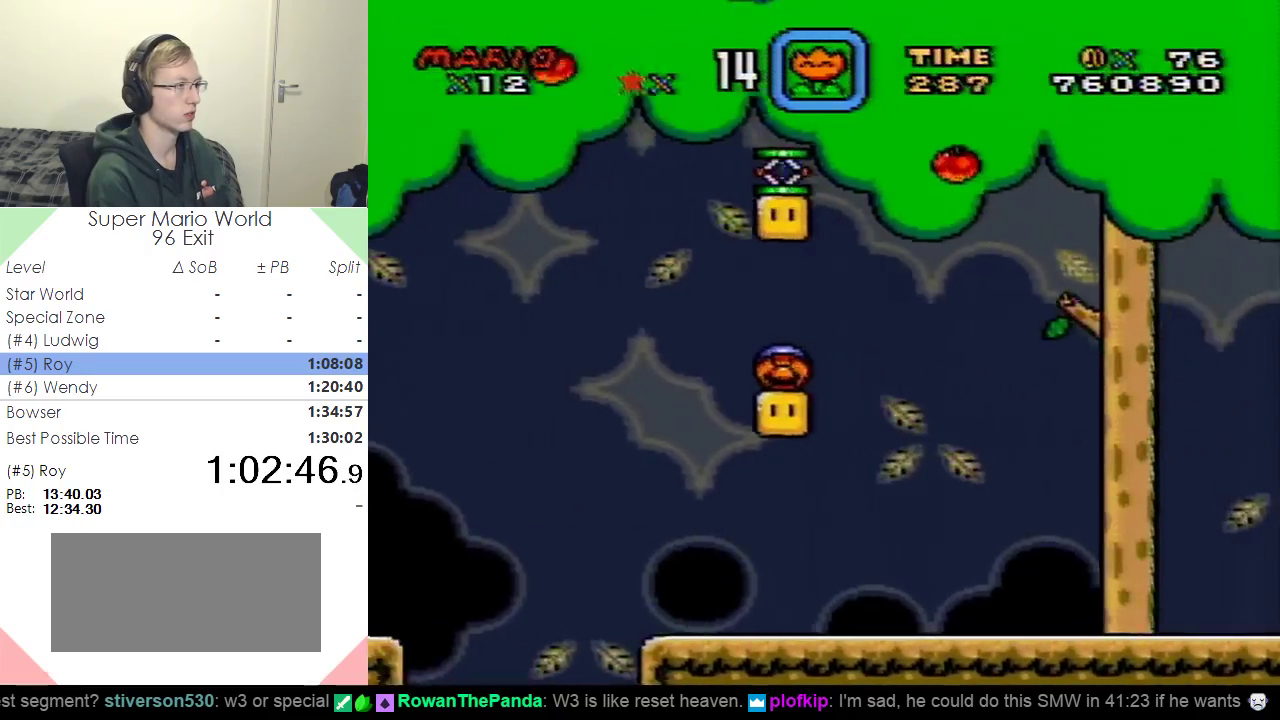
{"buttons": ["Y"], "events": []}
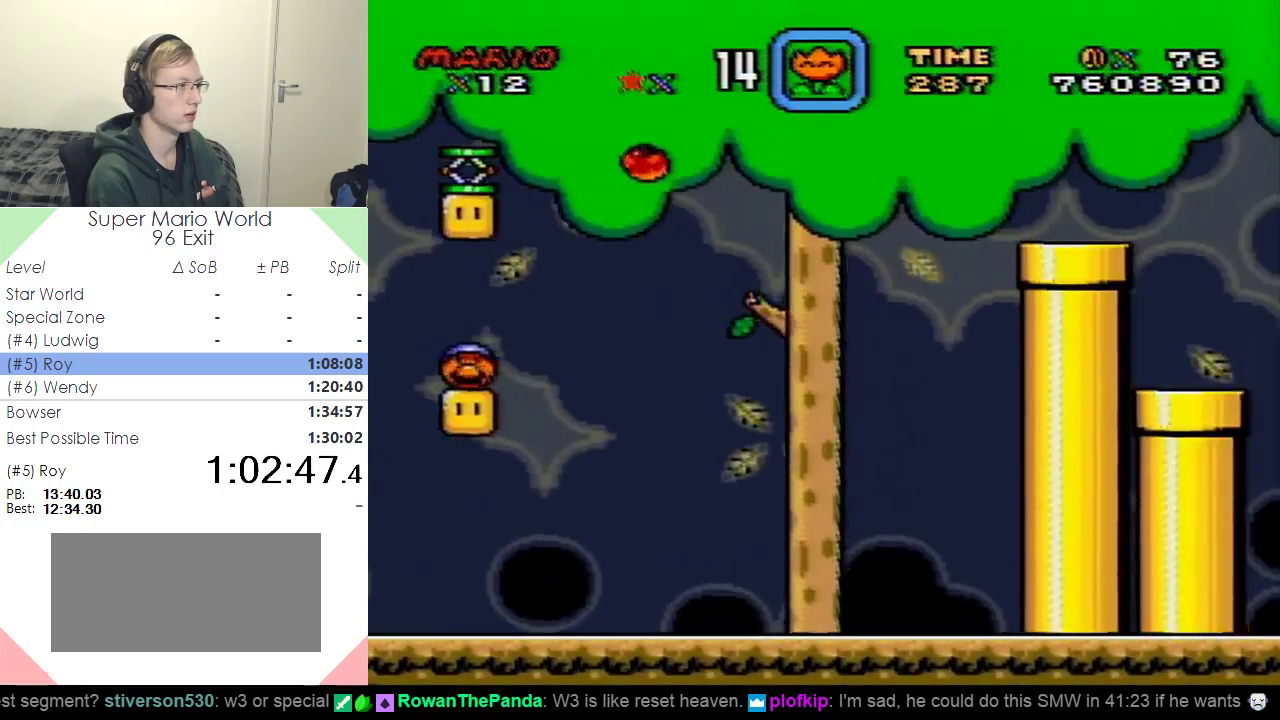
{"buttons": ["Y"], "events": [[217, "DPAD_LEFT", "down"], [400, "DPAD_LEFT", "up"]]}
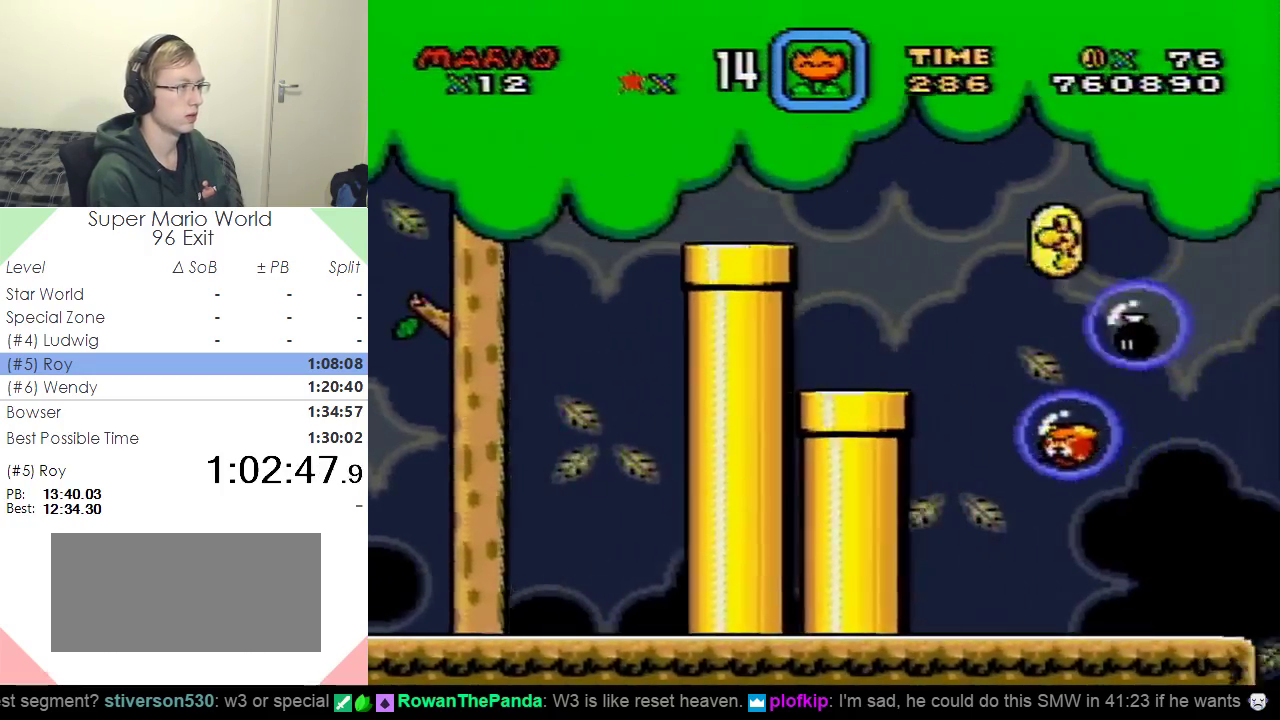
{"buttons": ["Y"], "events": []}
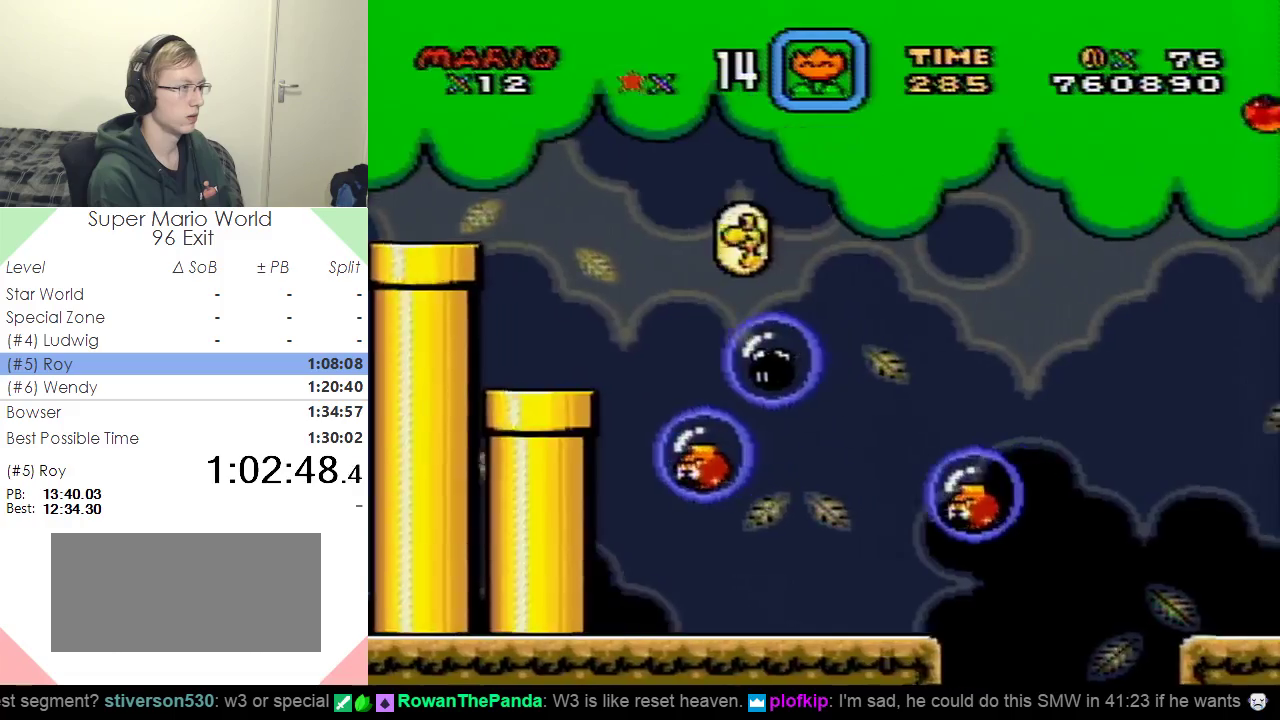
{"buttons": ["Y"], "events": [[183, "DPAD_LEFT", "down"], [367, "DPAD_LEFT", "up"]]}
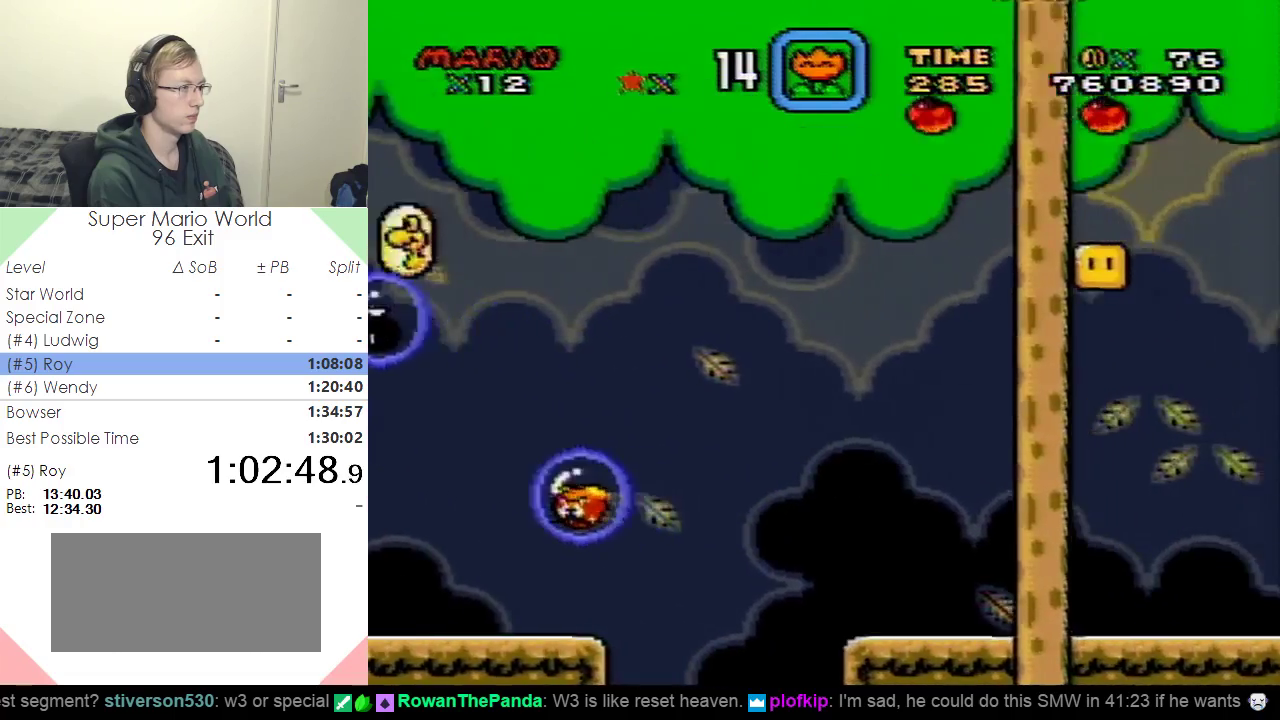
{"buttons": ["Y"], "events": []}
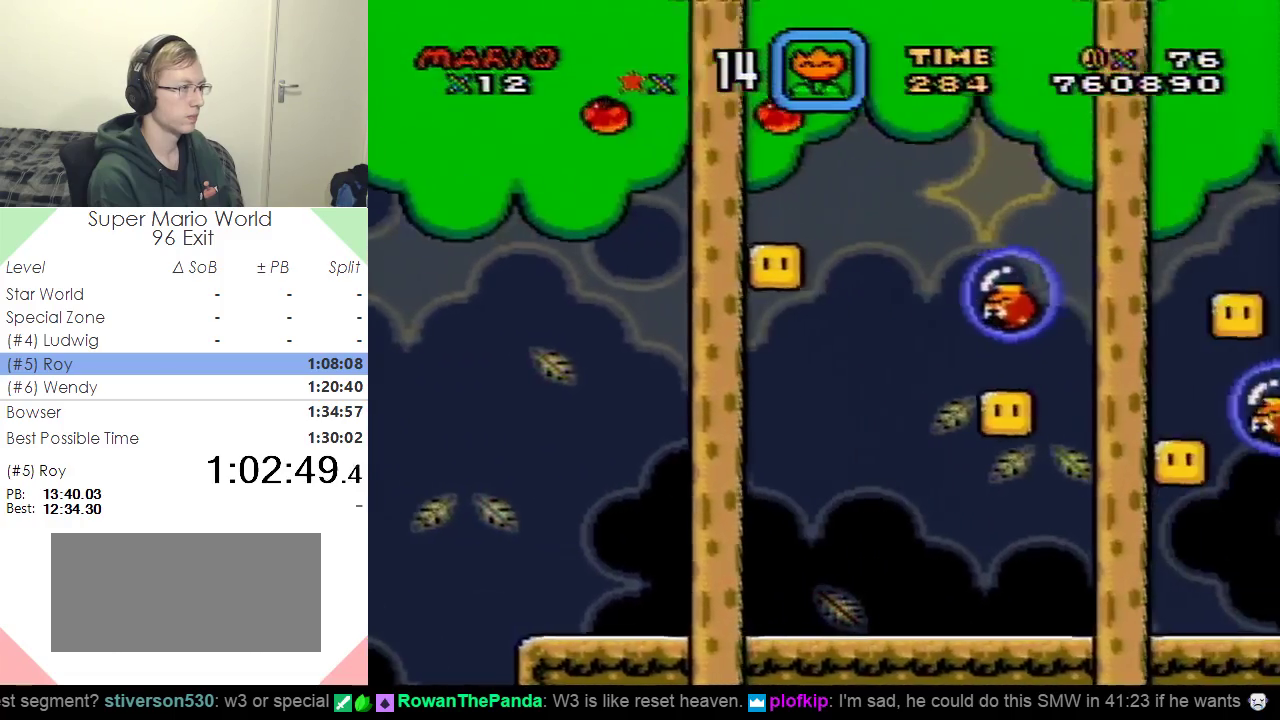
{"buttons": ["Y"], "events": [[200, "DPAD_LEFT", "down"], [367, "DPAD_LEFT", "up"]]}
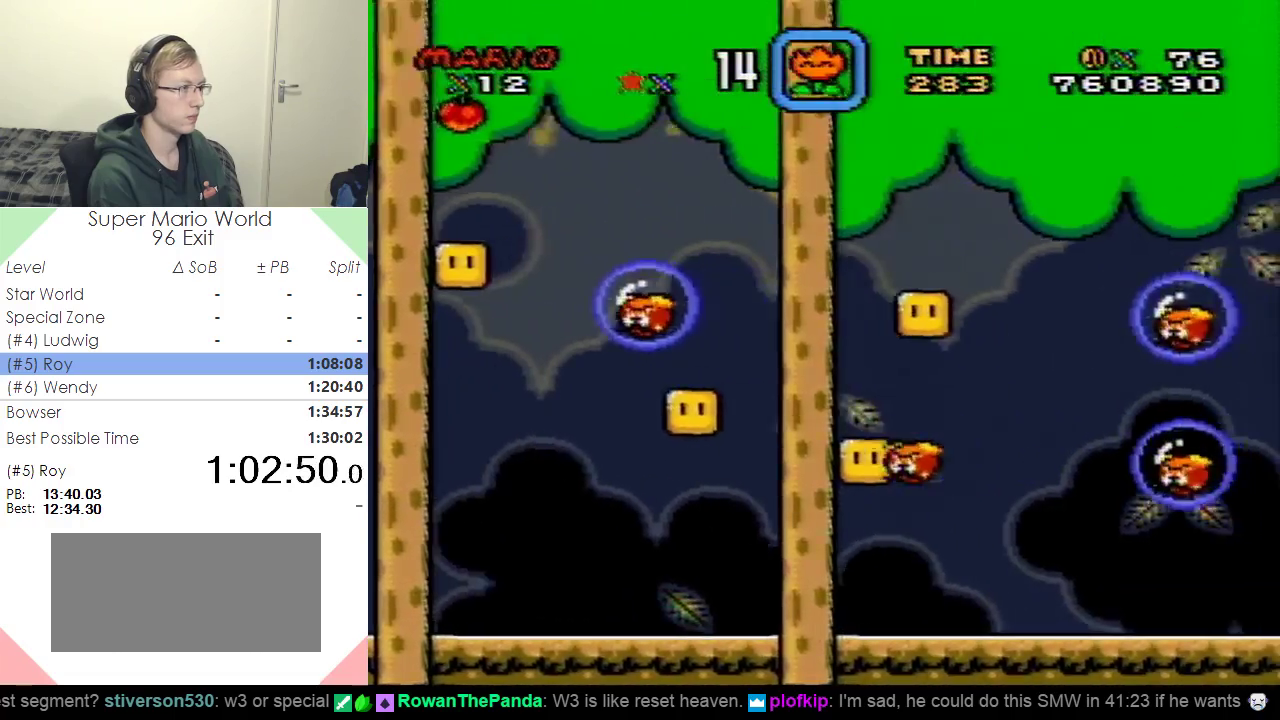
{"buttons": ["Y"], "events": []}
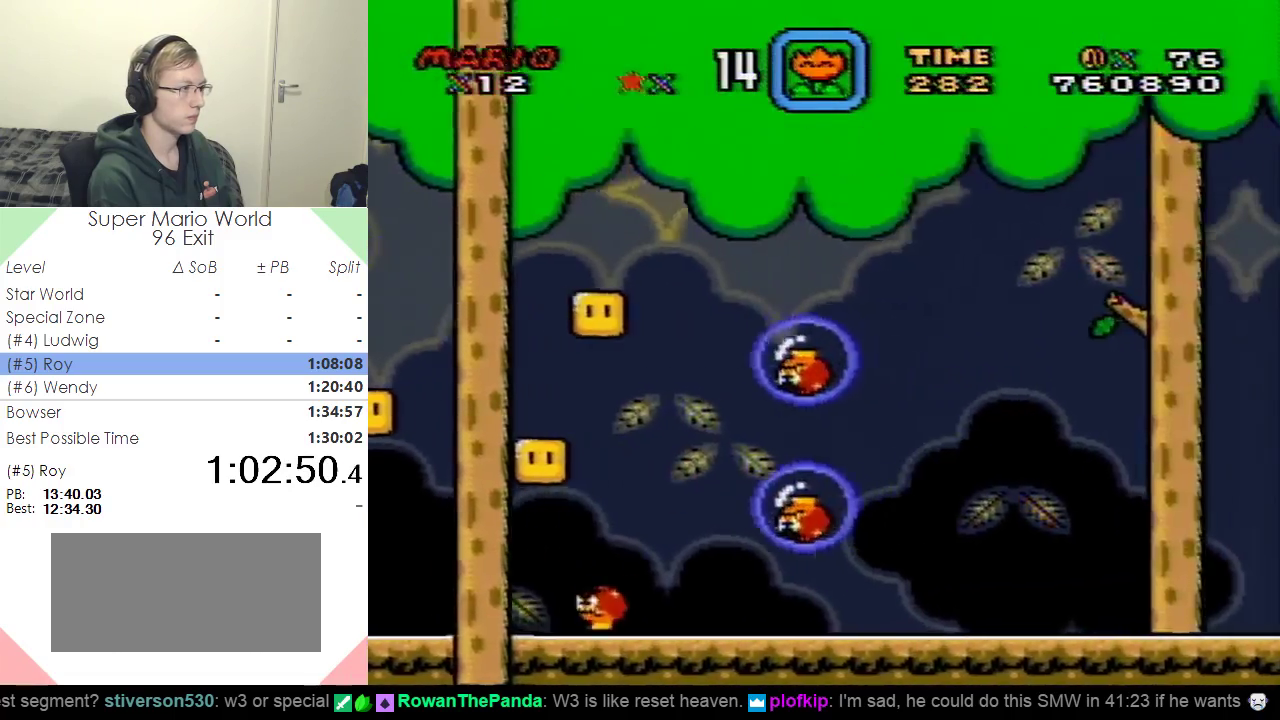
{"buttons": ["Y"], "events": [[217, "DPAD_LEFT", "down"], [367, "DPAD_LEFT", "up"]]}
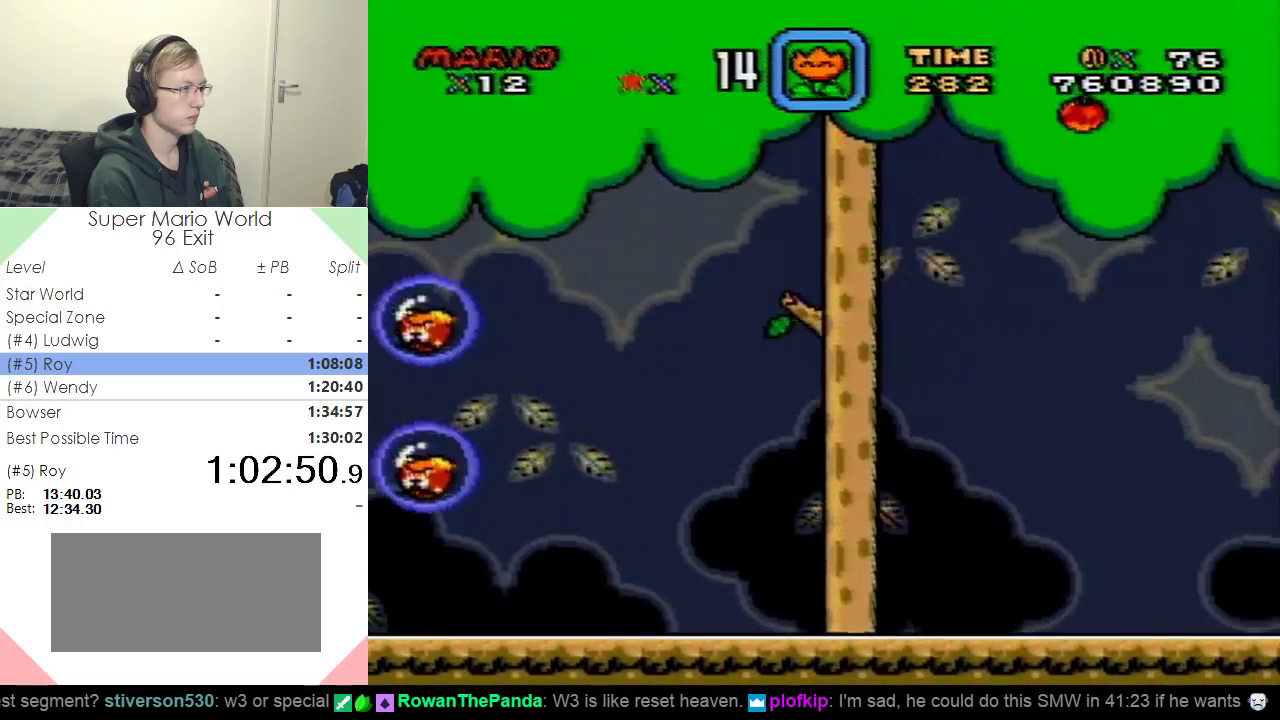
{"buttons": ["Y"], "events": []}
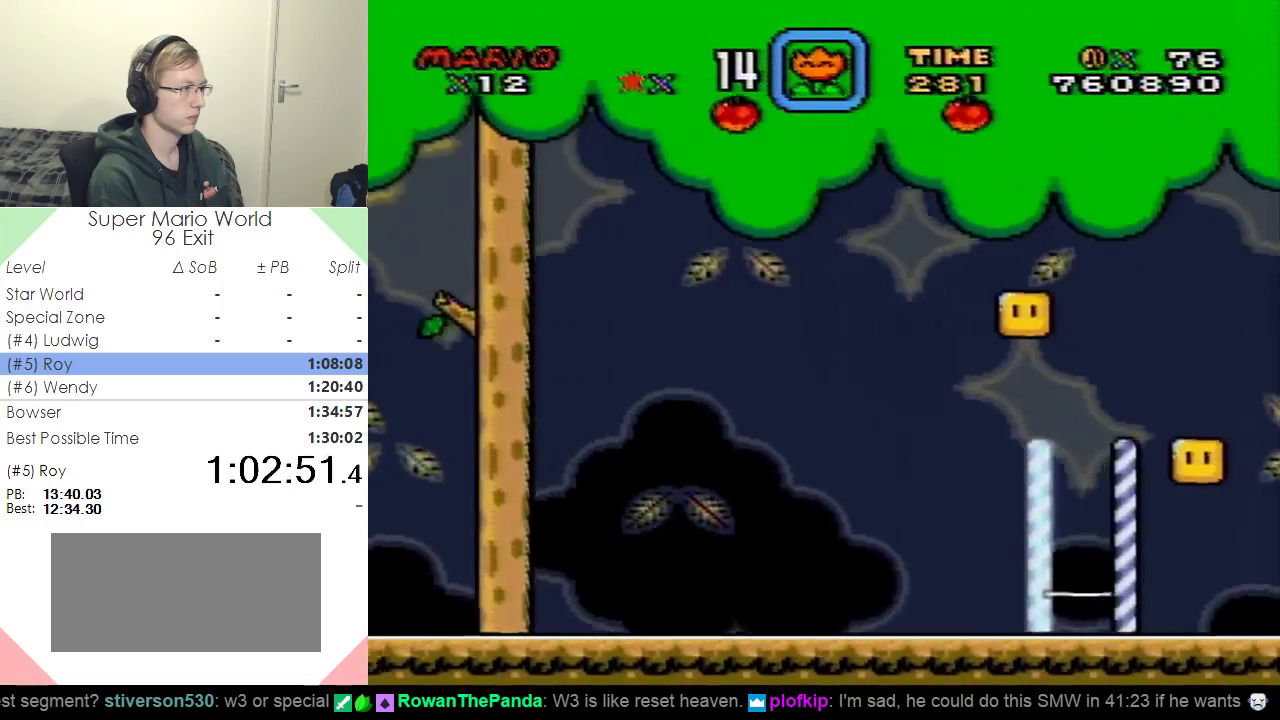
{"buttons": ["Y"], "events": [[234, "DPAD_LEFT", "down"], [417, "DPAD_LEFT", "up"]]}
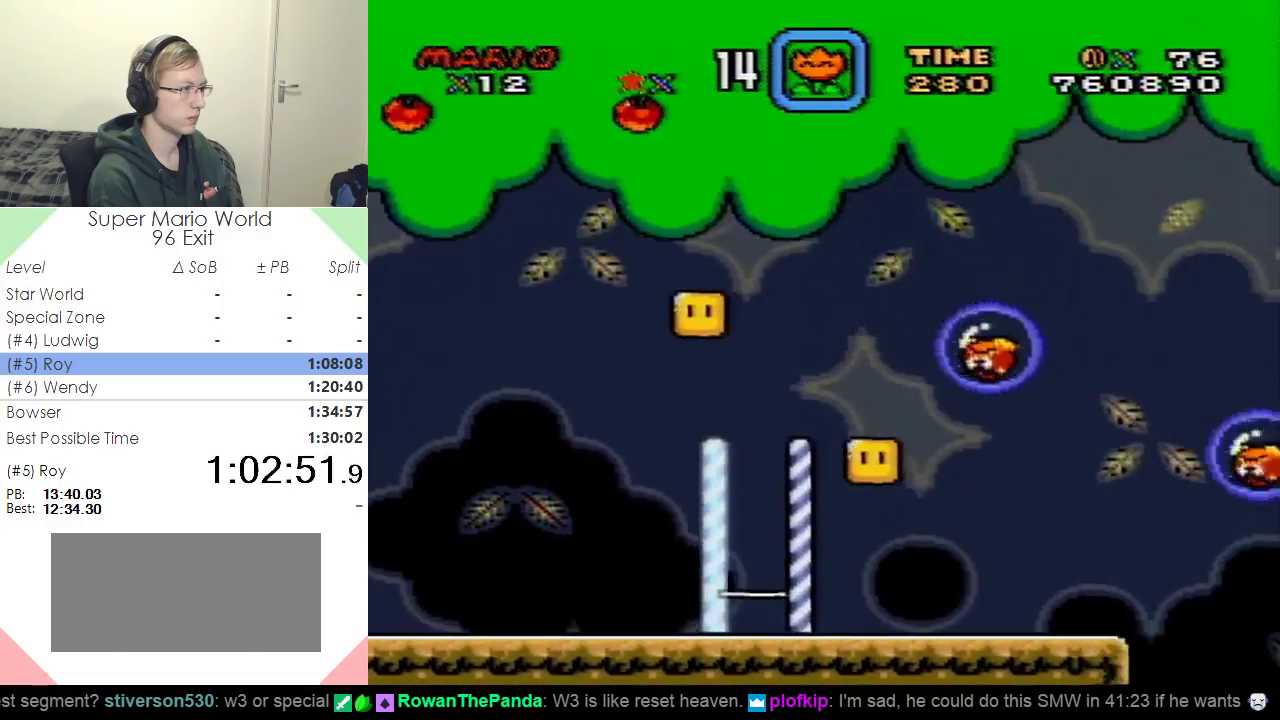
{"buttons": ["Y"], "events": []}
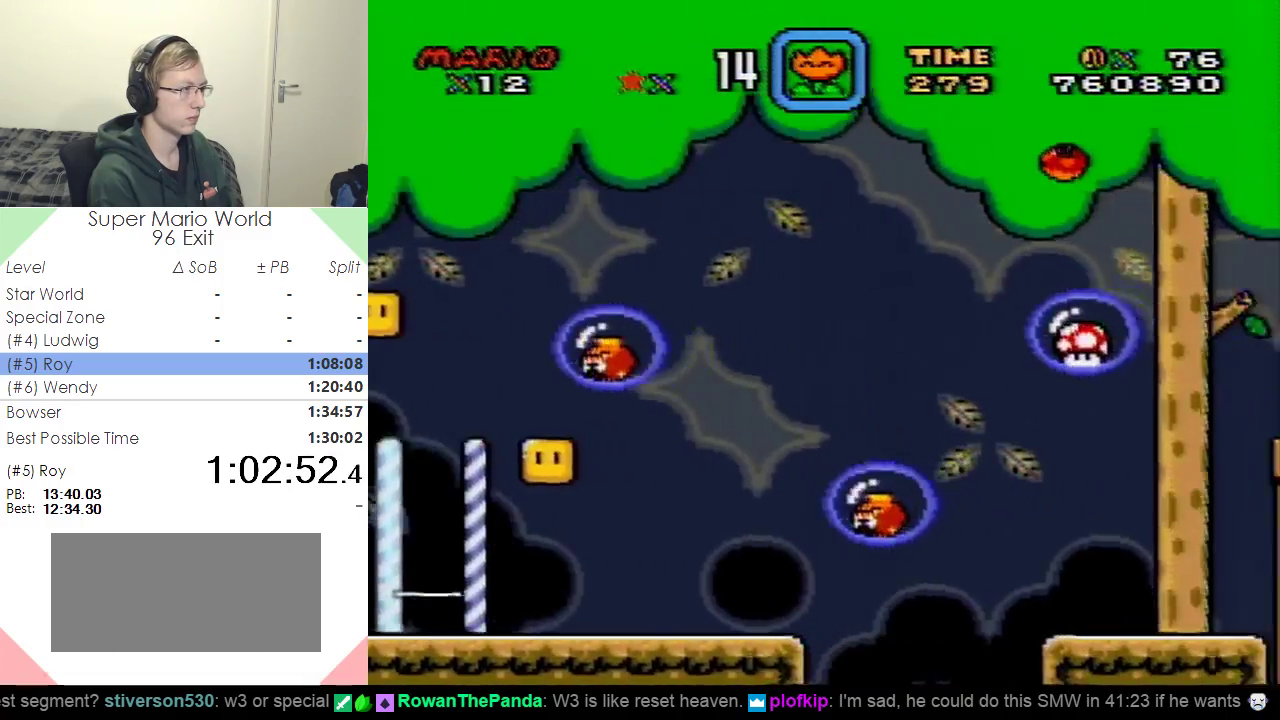
{"buttons": ["Y"], "events": [[250, "DPAD_LEFT", "down"], [434, "DPAD_LEFT", "up"]]}
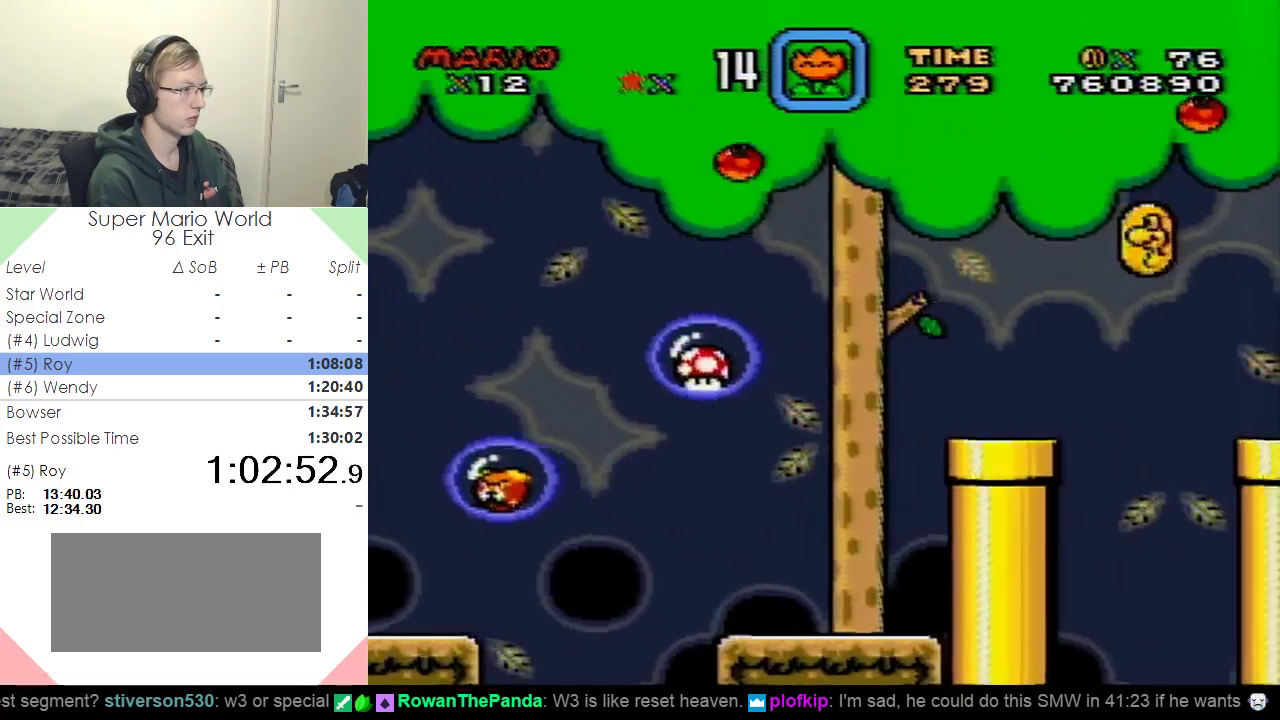
{"buttons": ["Y"], "events": []}
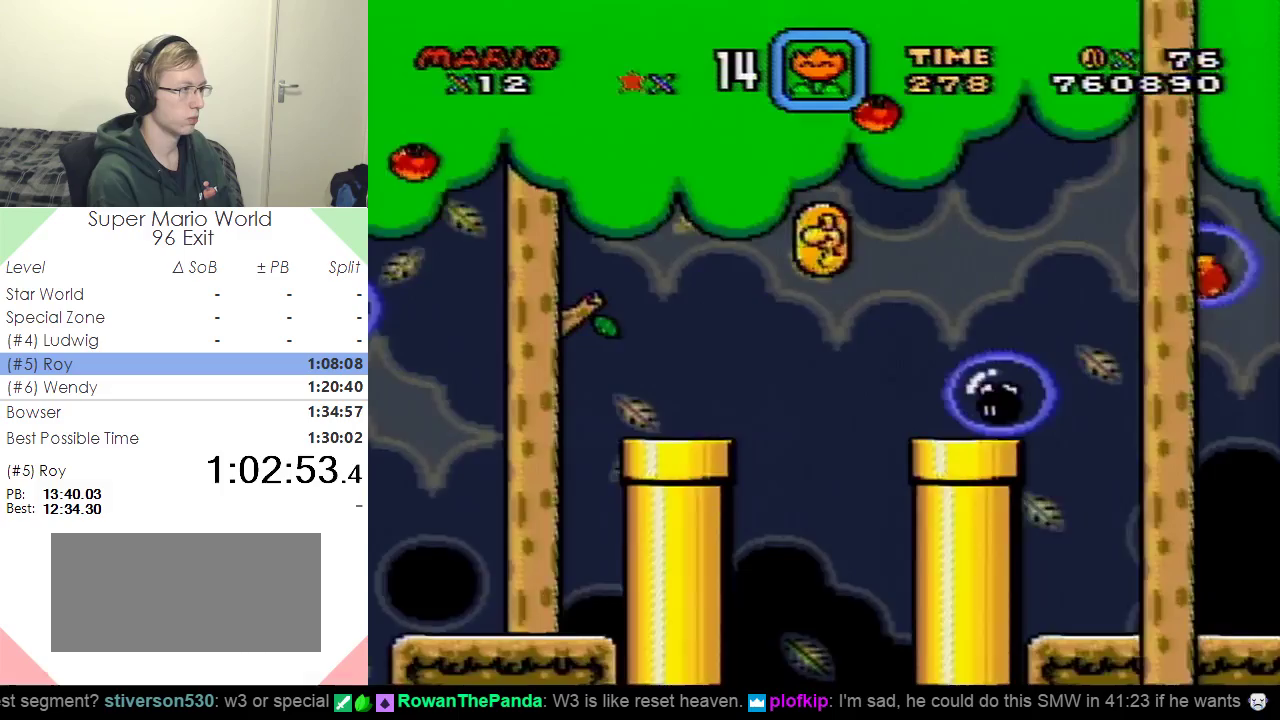
{"buttons": ["Y"], "events": [[250, "DPAD_LEFT", "down"], [451, "DPAD_LEFT", "up"]]}
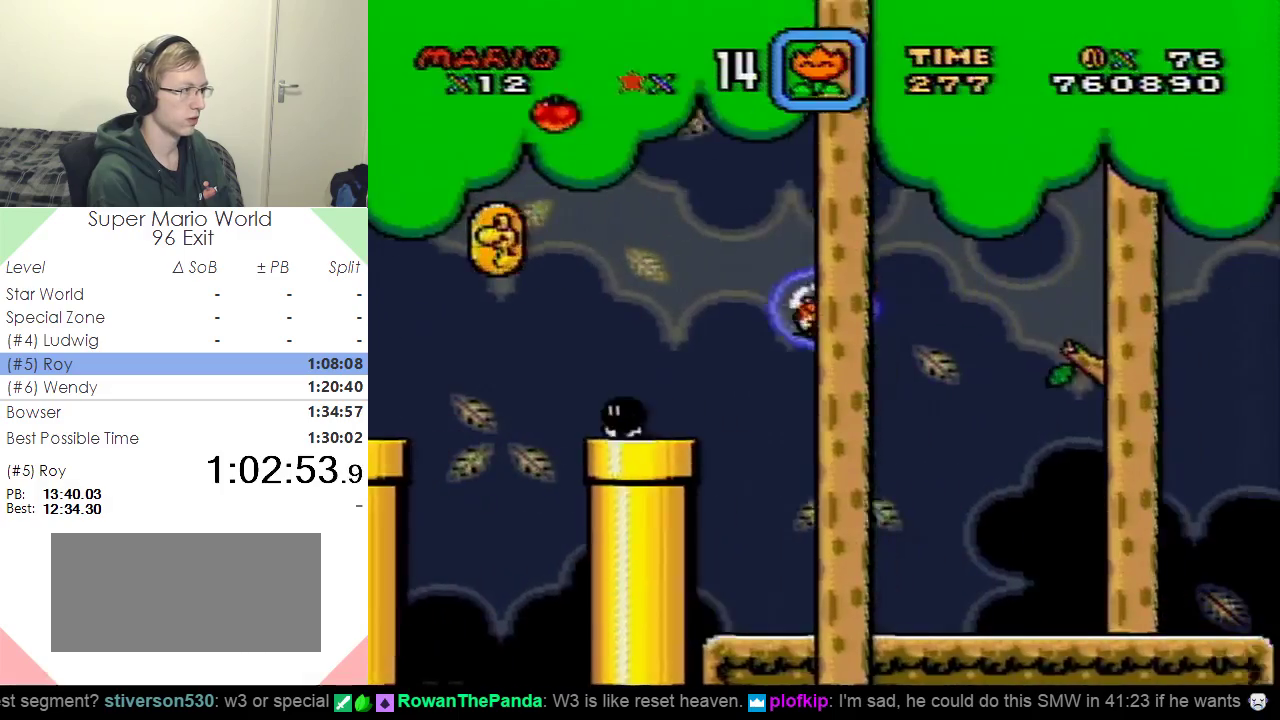
{"buttons": ["Y"], "events": []}
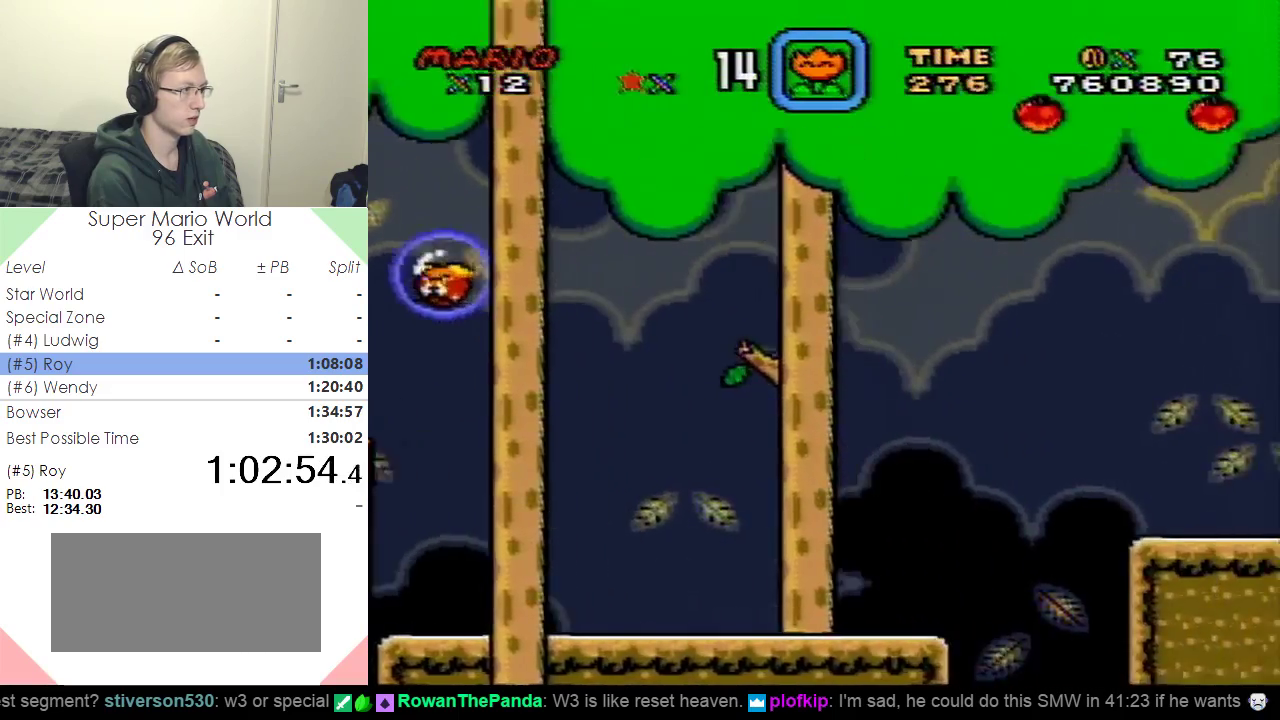
{"buttons": ["Y"], "events": [[250, "DPAD_LEFT", "down"], [451, "DPAD_LEFT", "up"]]}
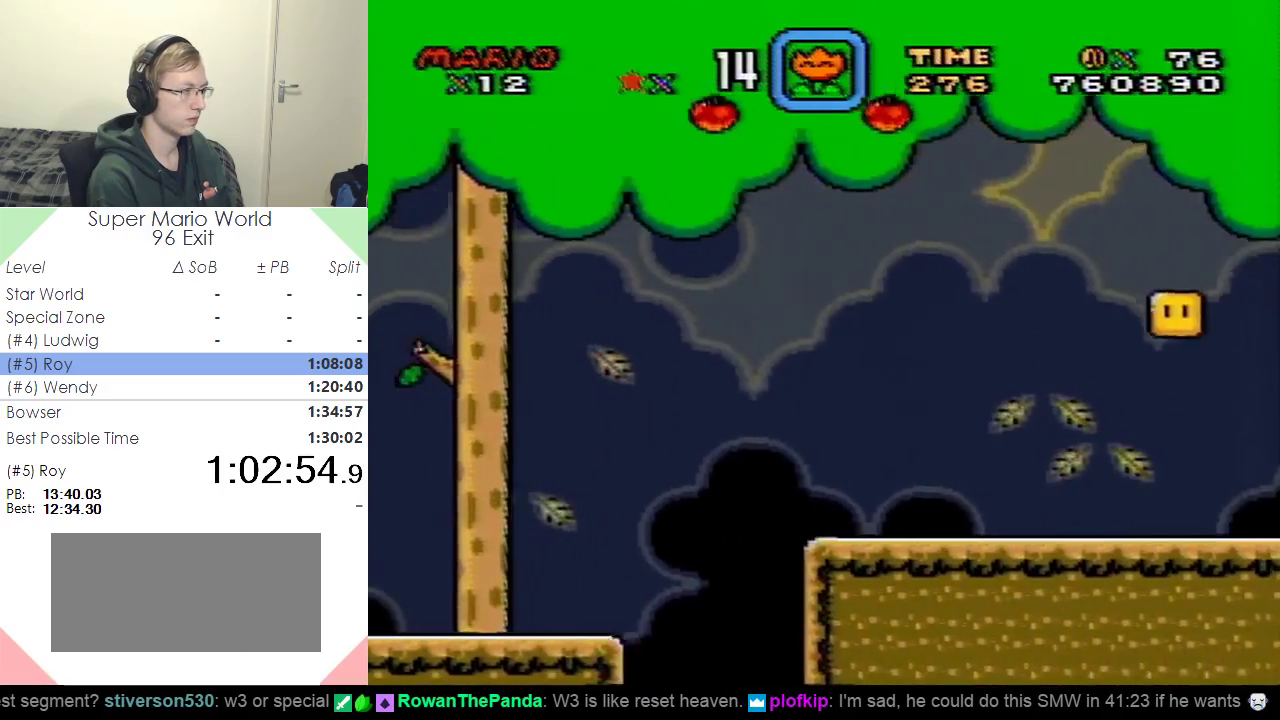
{"buttons": ["Y"], "events": []}
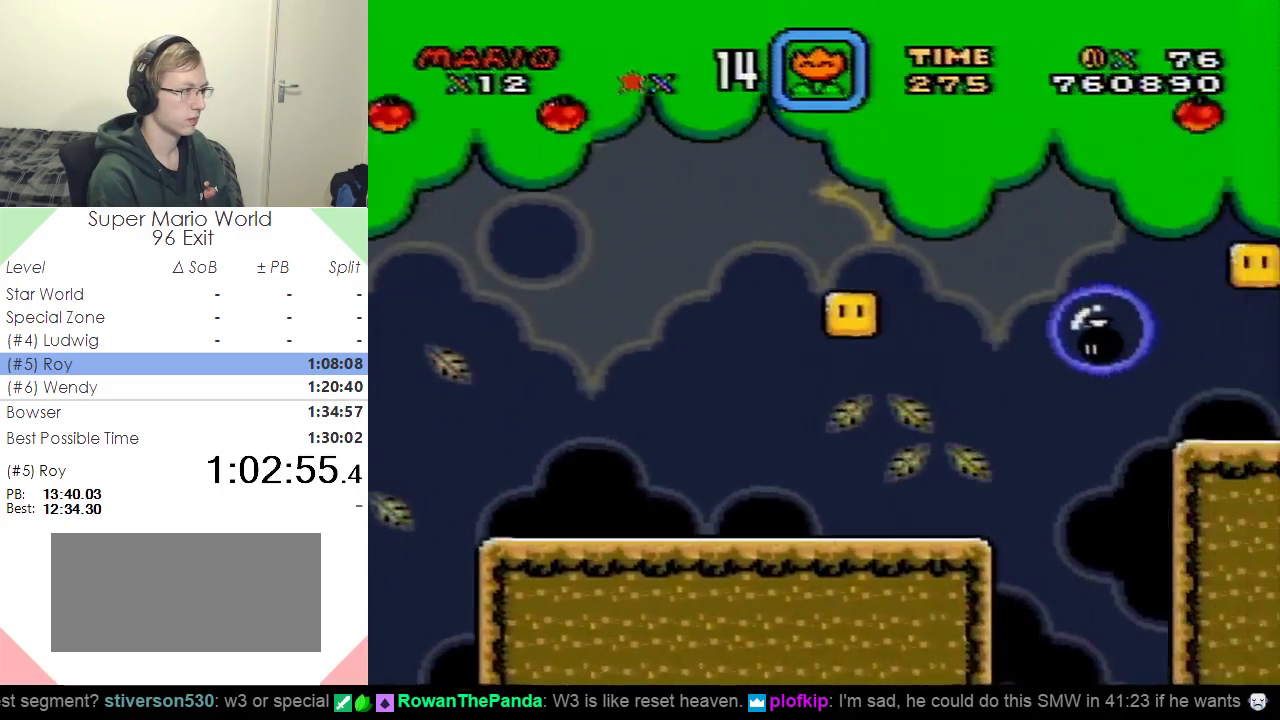
{"buttons": ["Y"], "events": [[267, "DPAD_LEFT", "down"], [451, "DPAD_LEFT", "up"]]}
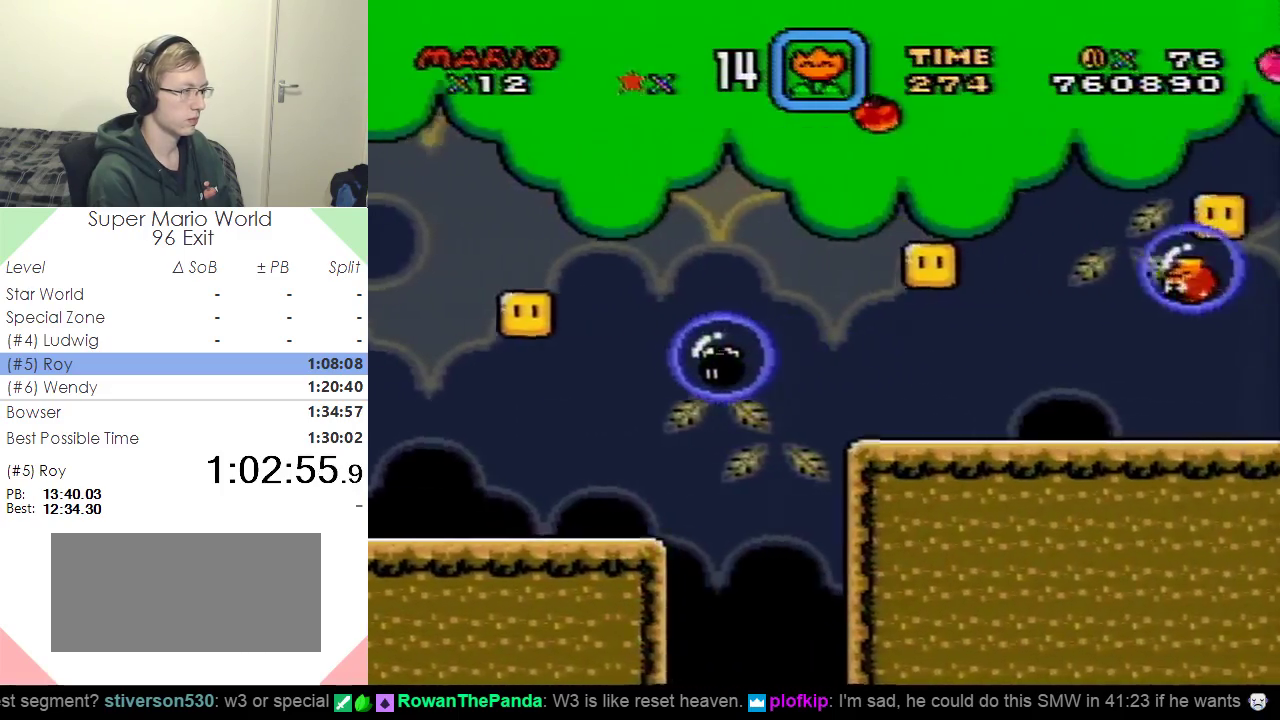
{"buttons": ["Y"], "events": []}
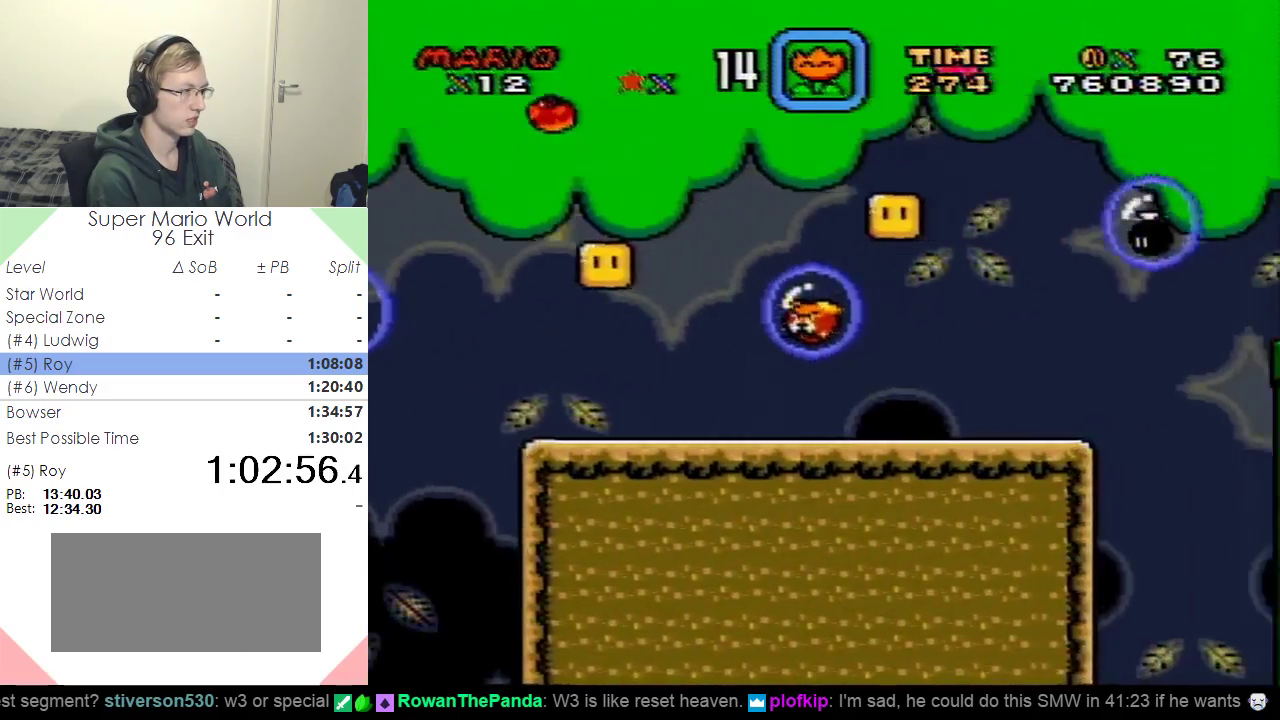
{"buttons": ["Y"], "events": [[334, "DPAD_LEFT", "down"], [484, "DPAD_LEFT", "up"]]}
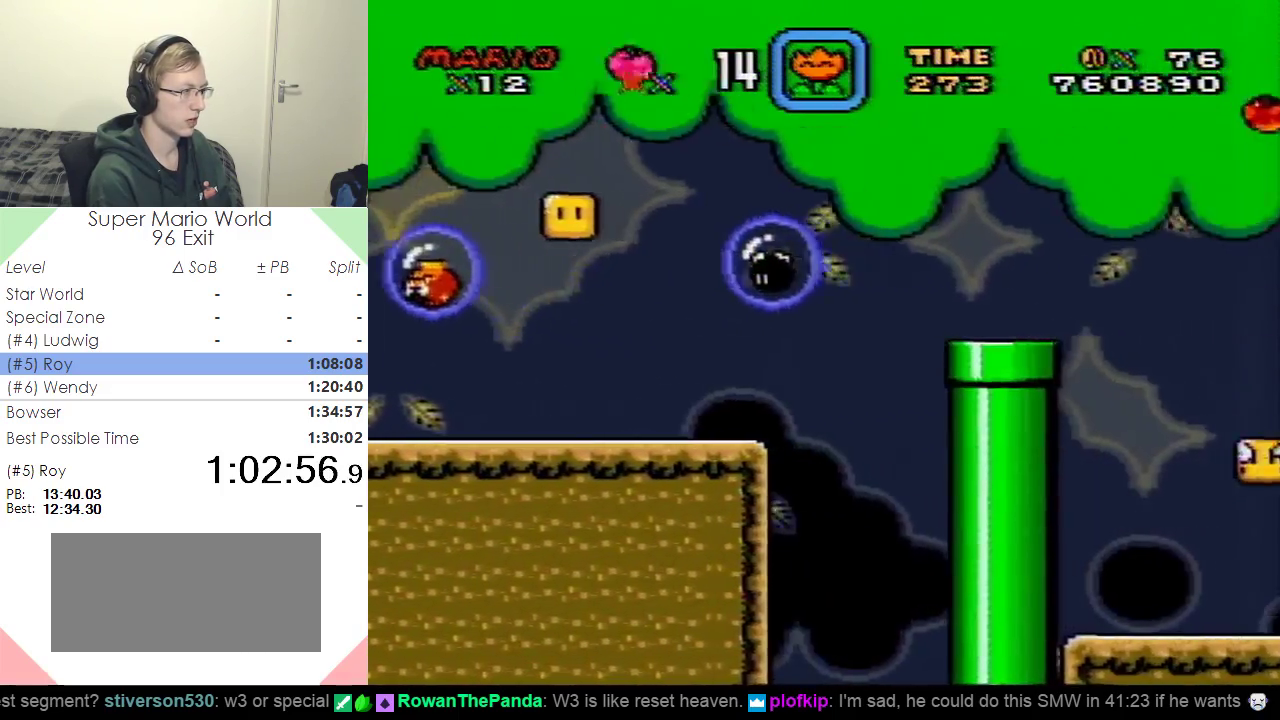
{"buttons": ["Y"], "events": []}
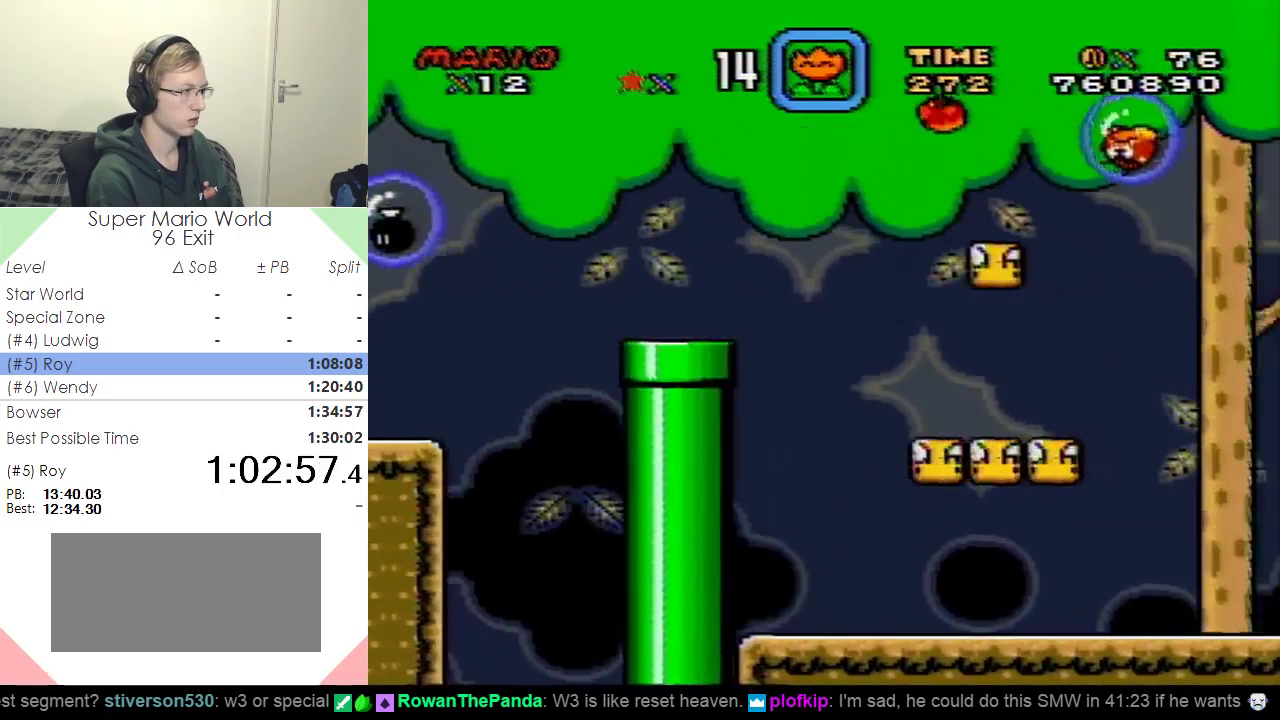
{"buttons": ["Y", "DPAD_LEFT"], "events": [[350, "DPAD_LEFT", "down"]]}
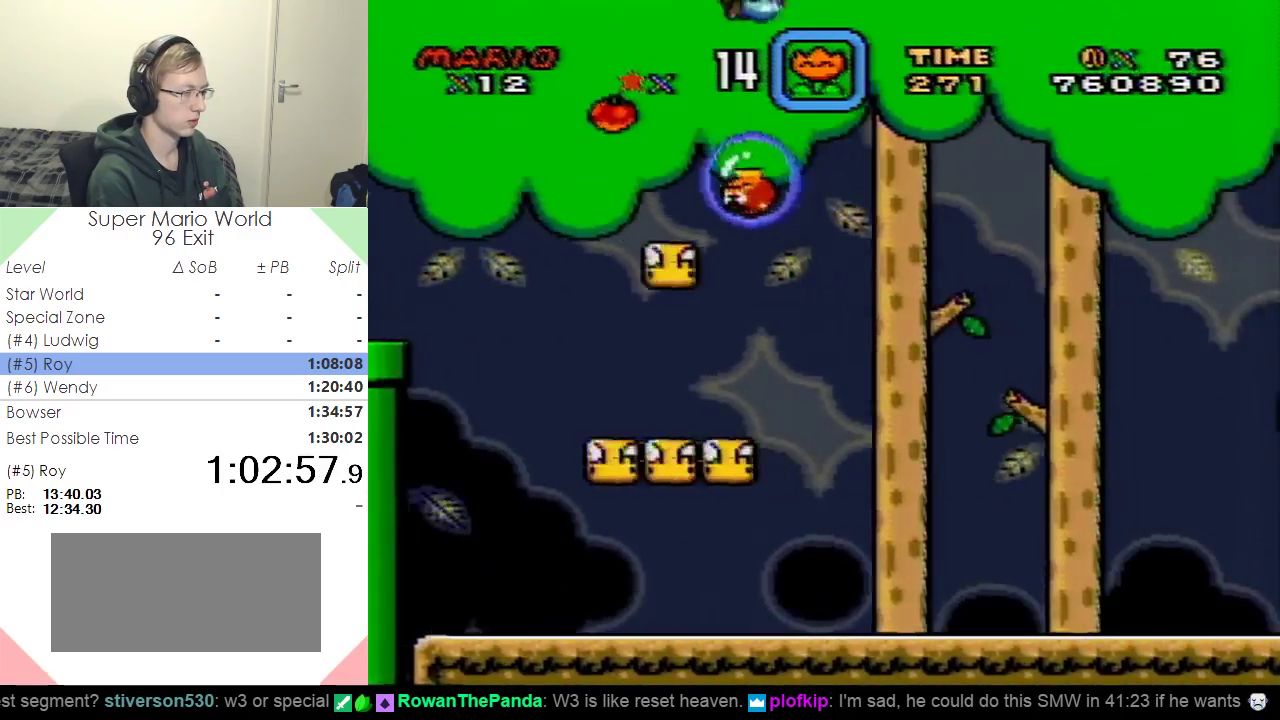
{"buttons": ["Y"], "events": [[50, "DPAD_LEFT", "up"]]}